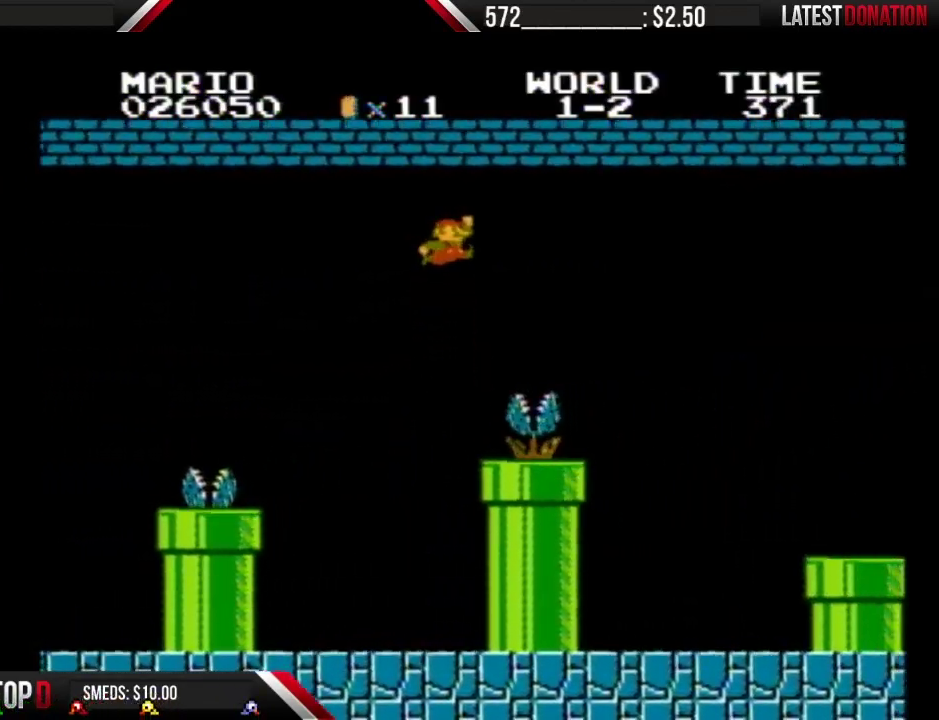
Gameplay with a controller (Nintendo layout); each line is a JSON object with the inputs held at the frame after it. "events" lists button and stick changes between this image and that frame as [ms after this image, input, new state], when the widget could be followed in between. Not read: L3 R3.
{"buttons": ["A", "B", "DPAD_RIGHT"], "events": [[200, "A", "up"], [300, "DPAD_RIGHT", "up"], [333, "DPAD_LEFT", "down"], [450, "DPAD_LEFT", "up"], [483, "A", "down"], [483, "DPAD_RIGHT", "down"]]}
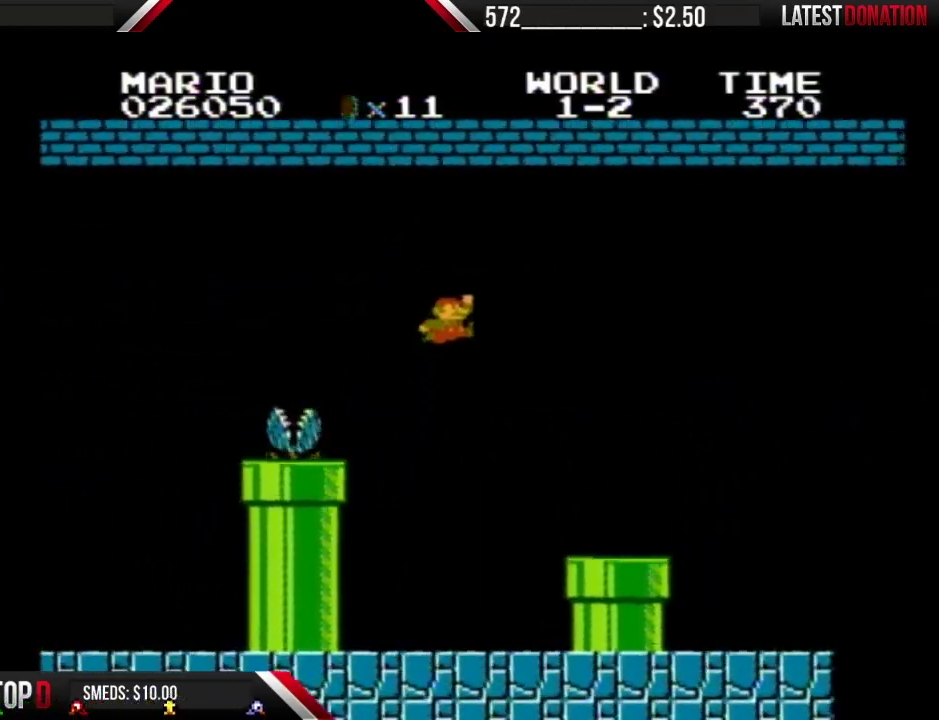
{"buttons": ["B", "DPAD_RIGHT"], "events": [[50, "A", "up"]]}
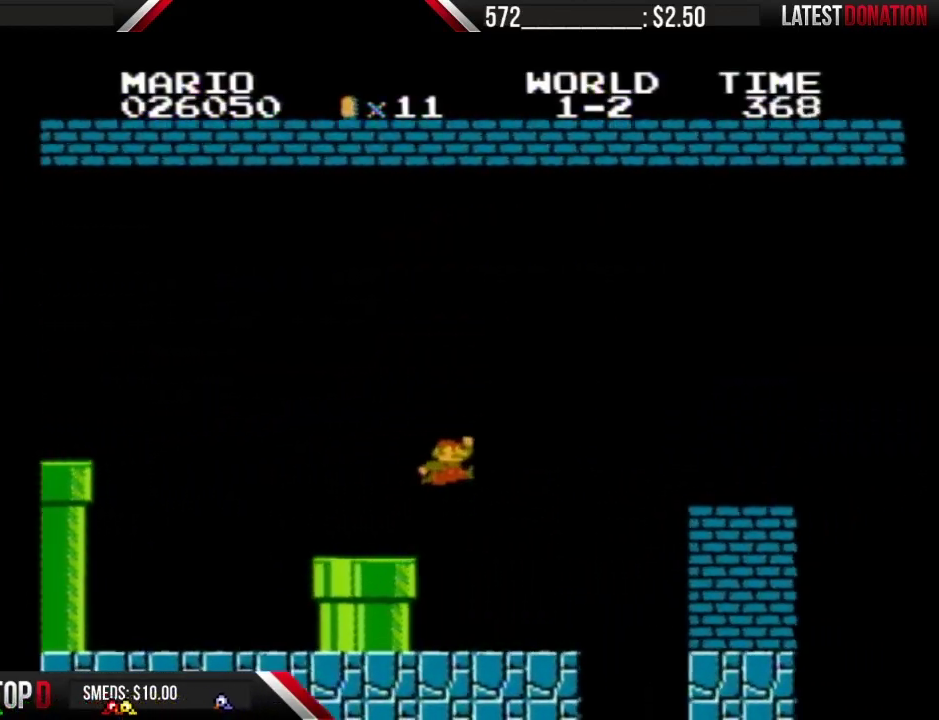
{"buttons": ["B", "DPAD_RIGHT"], "events": [[83, "A", "down"], [383, "A", "up"]]}
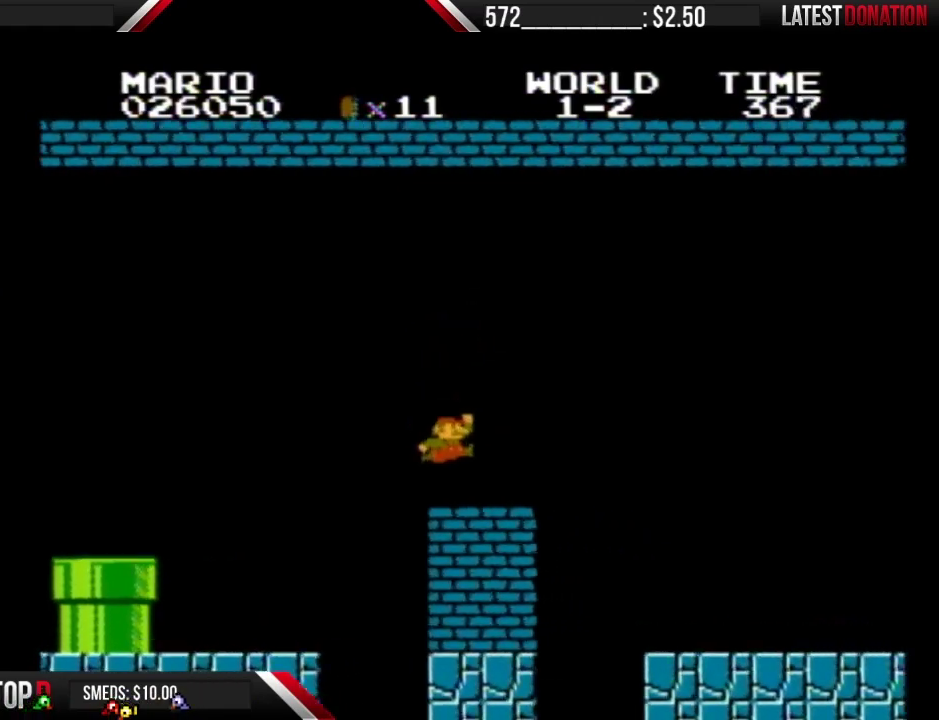
{"buttons": ["B", "DPAD_RIGHT"], "events": []}
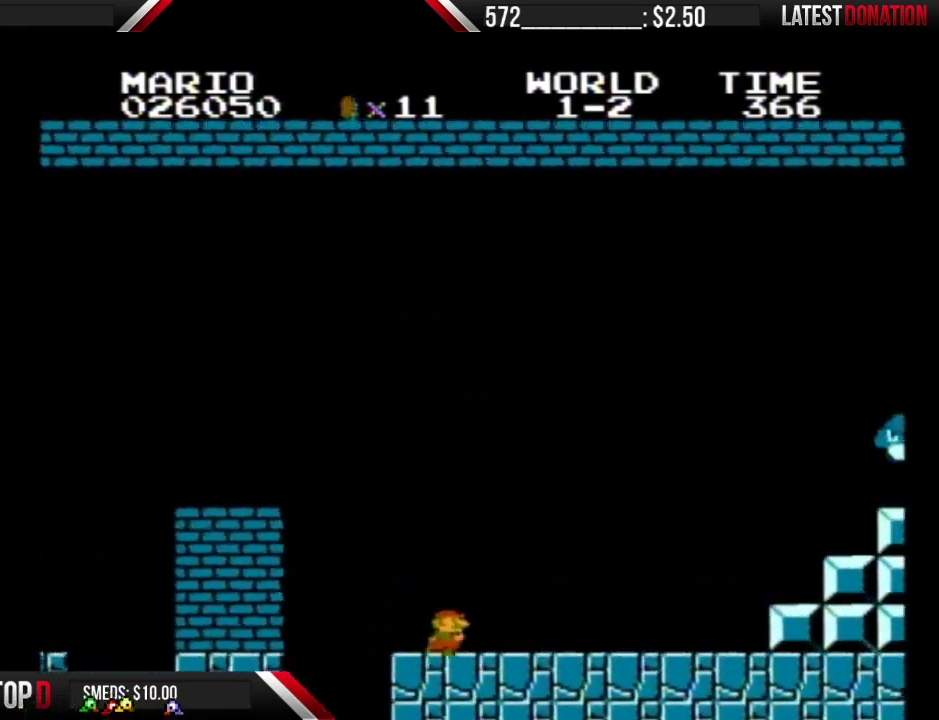
{"buttons": ["B", "DPAD_RIGHT"], "events": []}
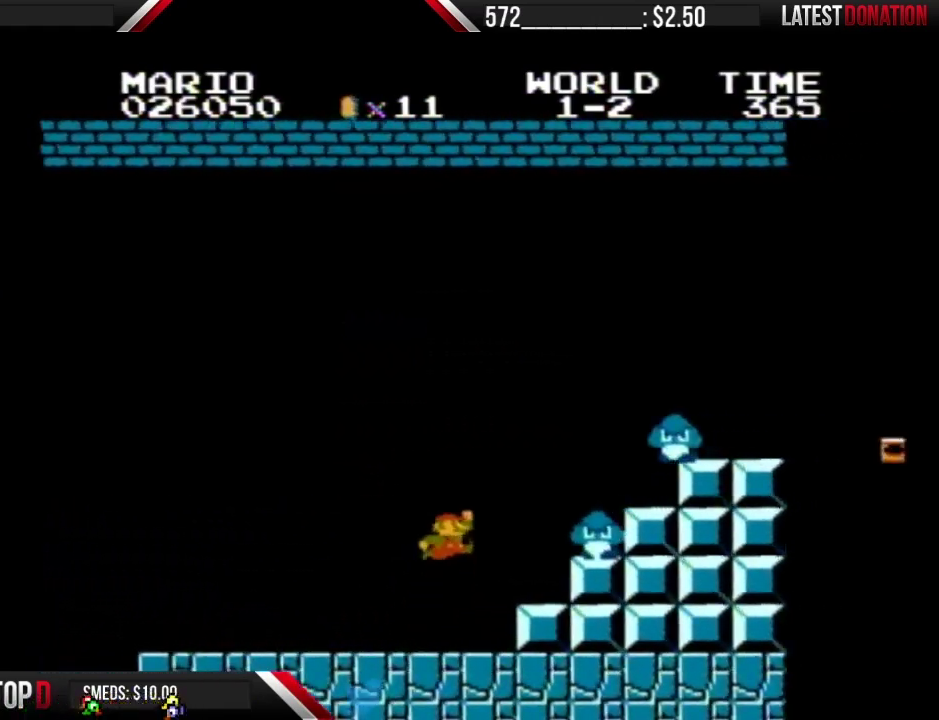
{"buttons": ["A", "B", "DPAD_RIGHT"], "events": [[83, "A", "down"]]}
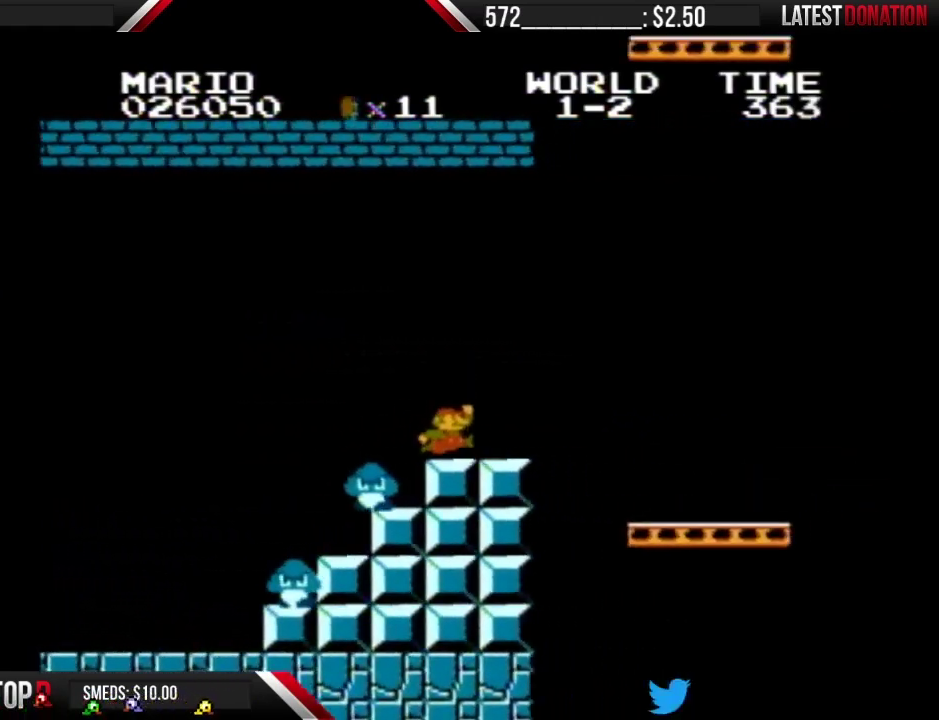
{"buttons": ["B", "DPAD_RIGHT"], "events": [[50, "A", "up"]]}
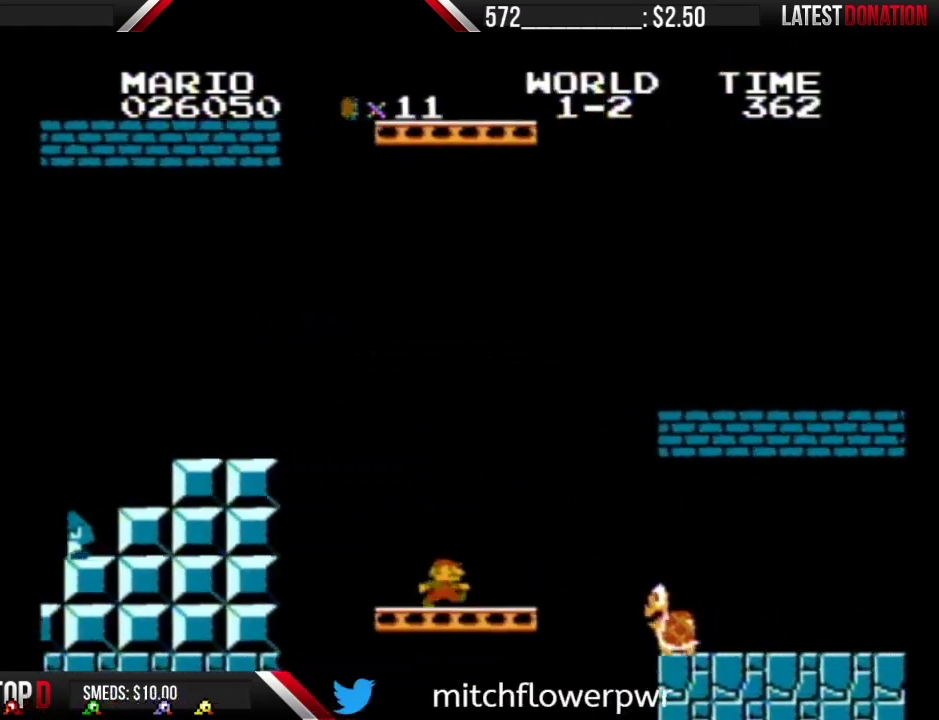
{"buttons": ["A", "B", "DPAD_RIGHT"], "events": [[233, "A", "down"]]}
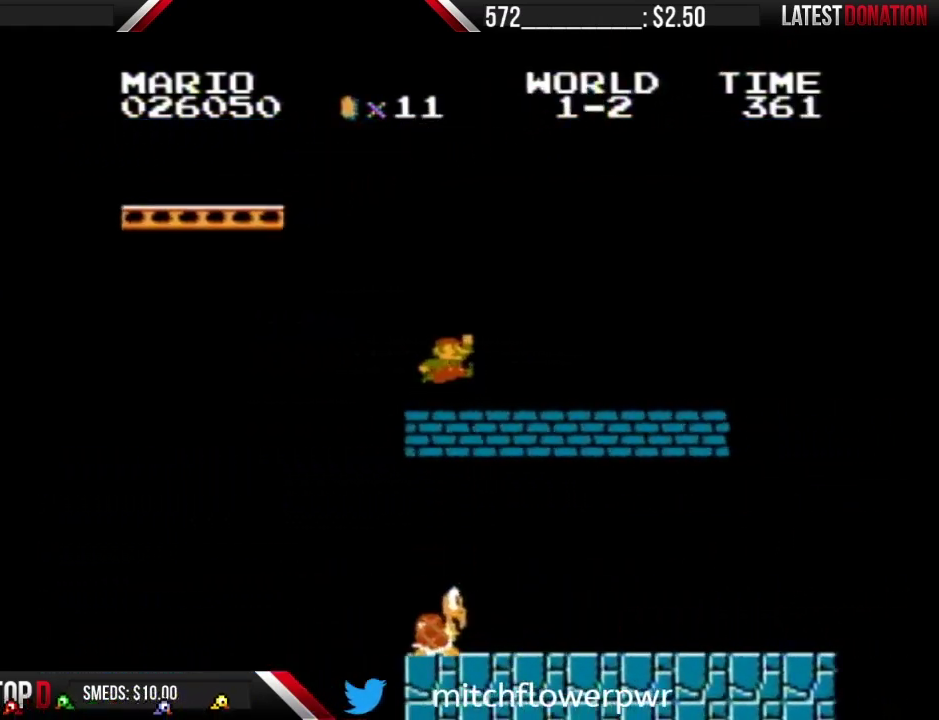
{"buttons": ["B", "DPAD_RIGHT"], "events": [[117, "A", "up"]]}
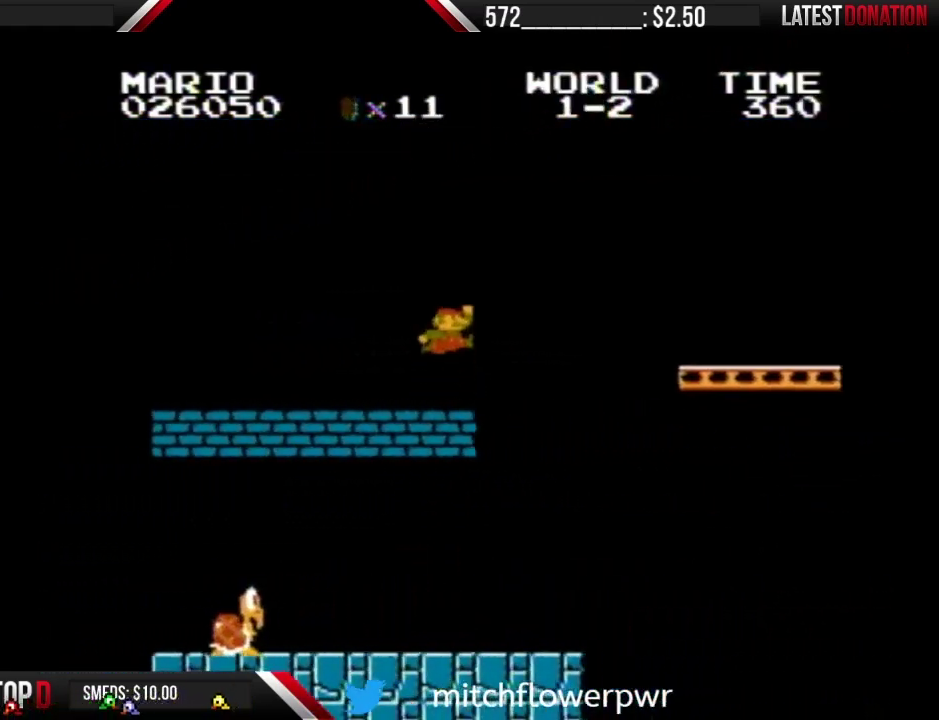
{"buttons": ["A", "B", "DPAD_RIGHT"], "events": [[117, "A", "down"]]}
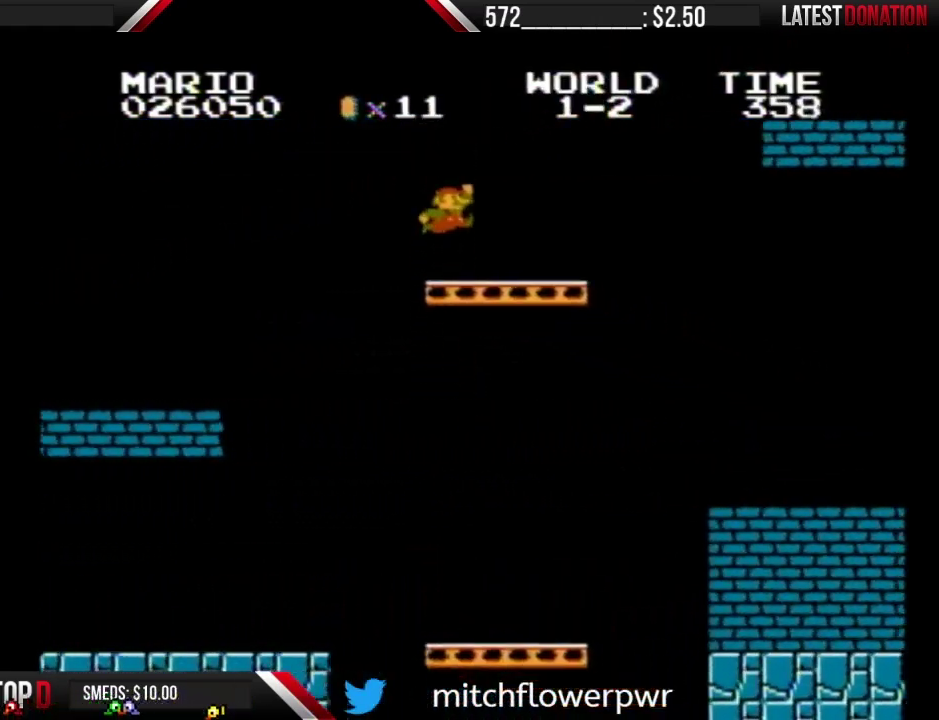
{"buttons": ["A", "B", "DPAD_RIGHT"], "events": [[17, "A", "up"], [367, "A", "down"]]}
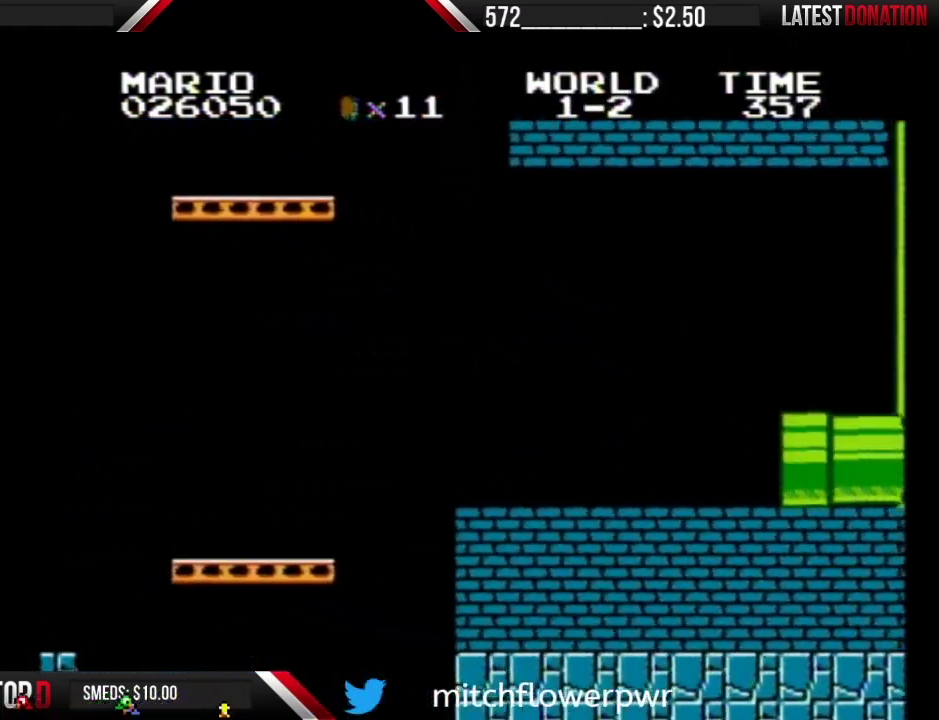
{"buttons": ["B", "DPAD_RIGHT"], "events": [[150, "A", "up"]]}
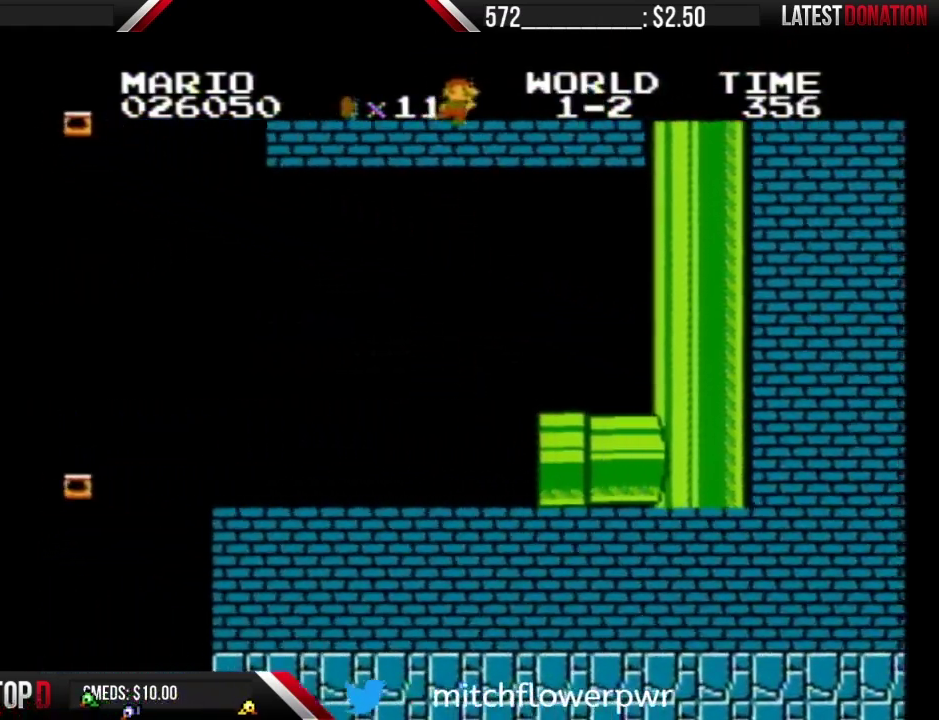
{"buttons": ["B", "DPAD_RIGHT"], "events": []}
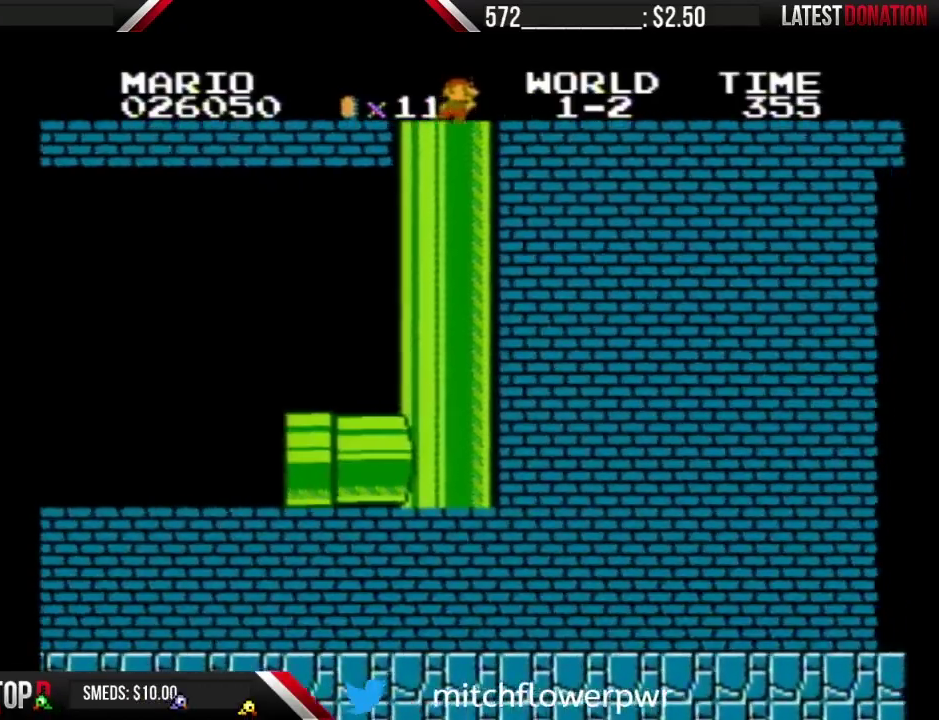
{"buttons": ["B", "DPAD_RIGHT"], "events": []}
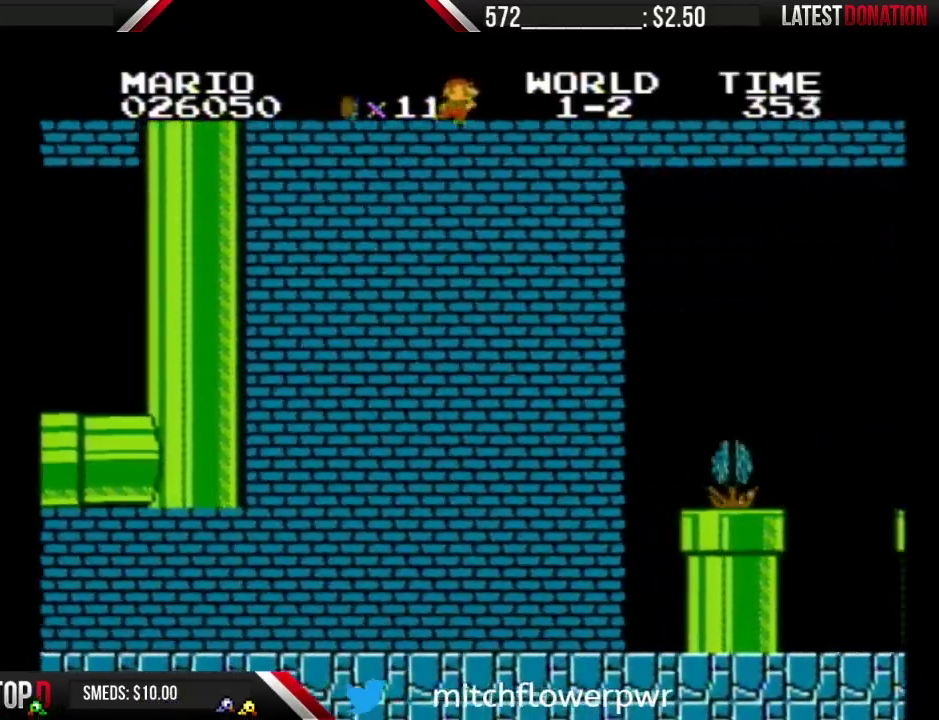
{"buttons": ["B", "DPAD_RIGHT"], "events": []}
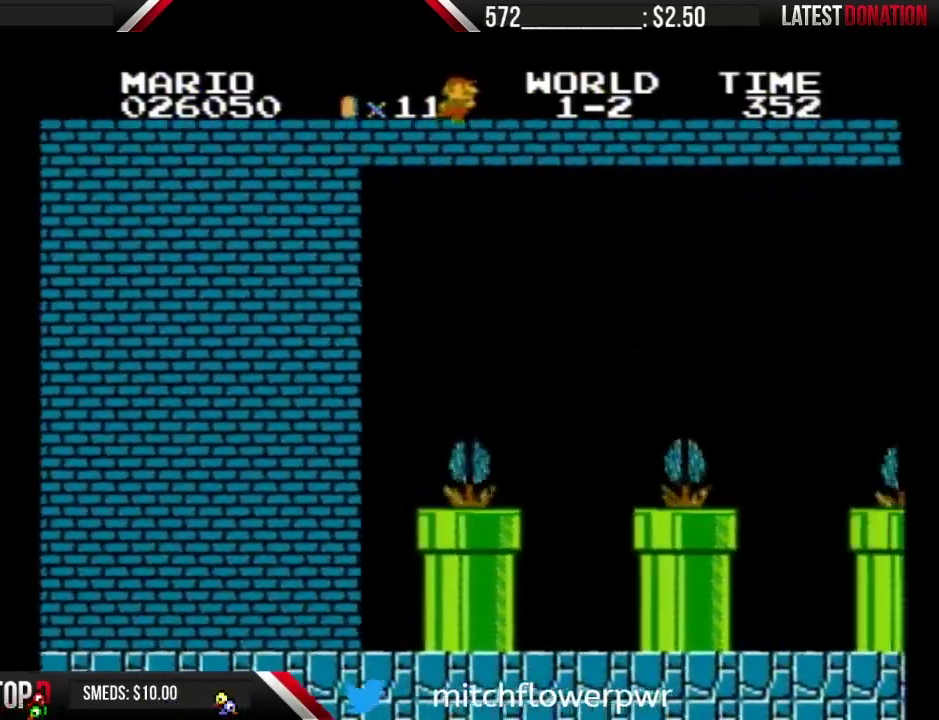
{"buttons": ["B", "DPAD_RIGHT"], "events": []}
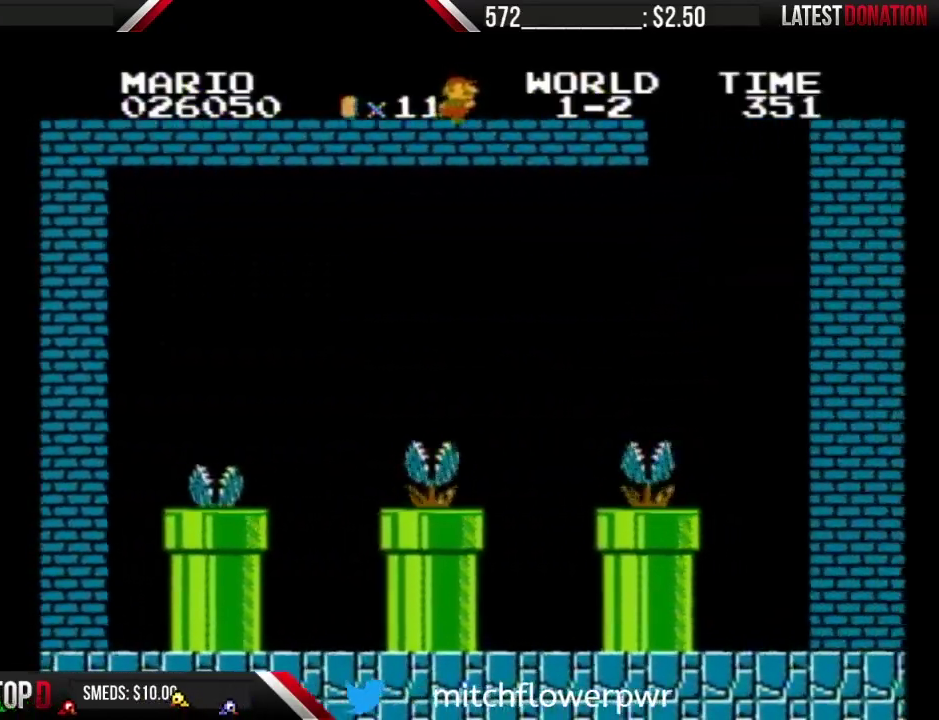
{"buttons": ["B", "DPAD_LEFT"], "events": [[450, "DPAD_LEFT", "down"], [450, "DPAD_RIGHT", "up"]]}
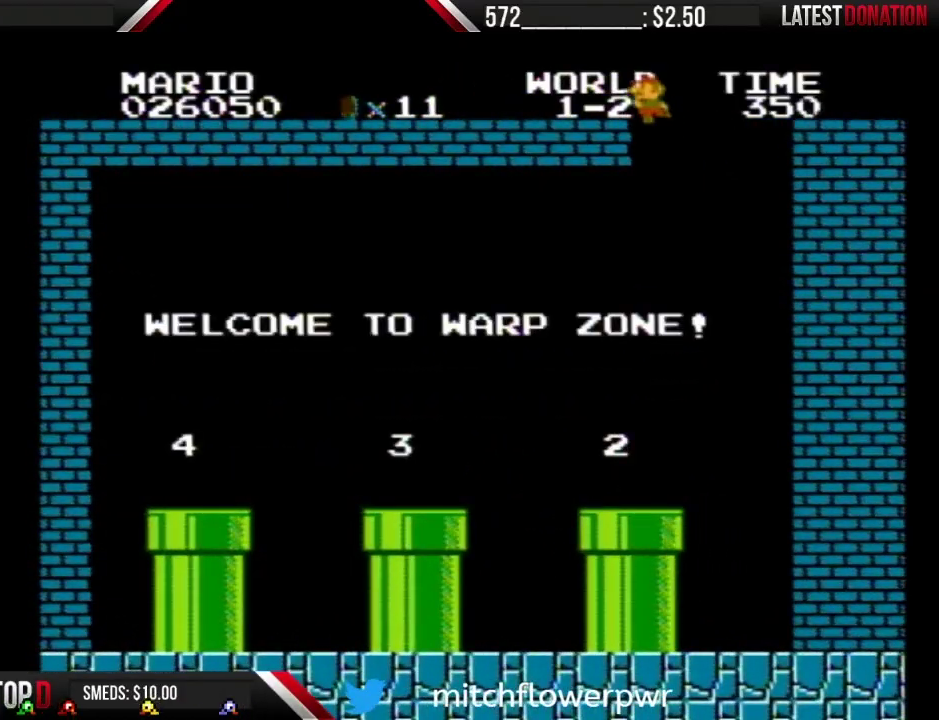
{"buttons": ["B", "DPAD_LEFT"], "events": []}
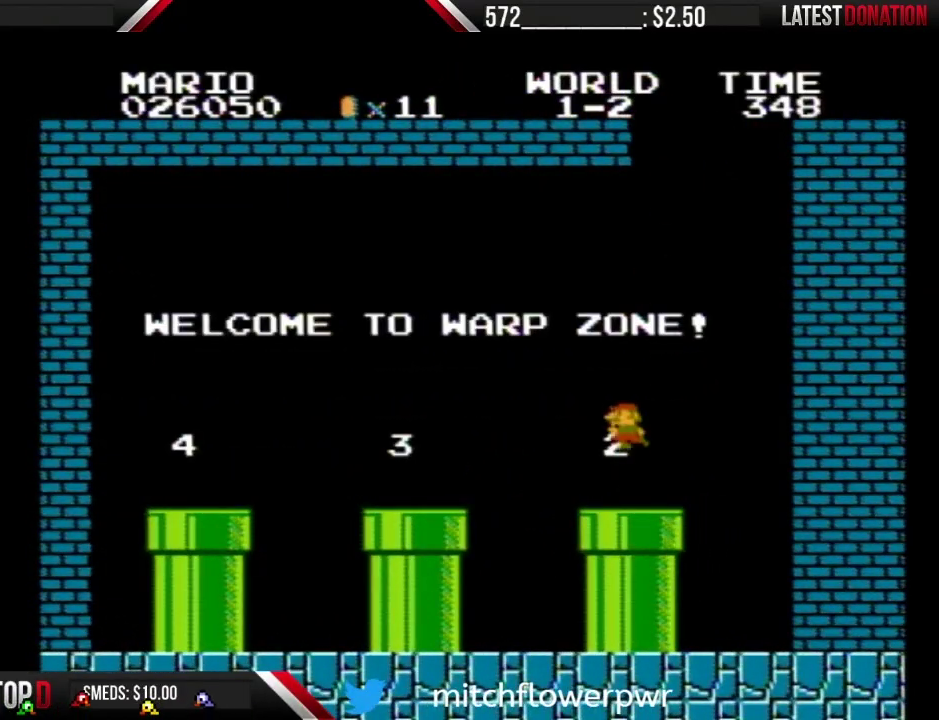
{"buttons": ["B", "DPAD_LEFT"], "events": [[367, "A", "down"], [433, "A", "up"]]}
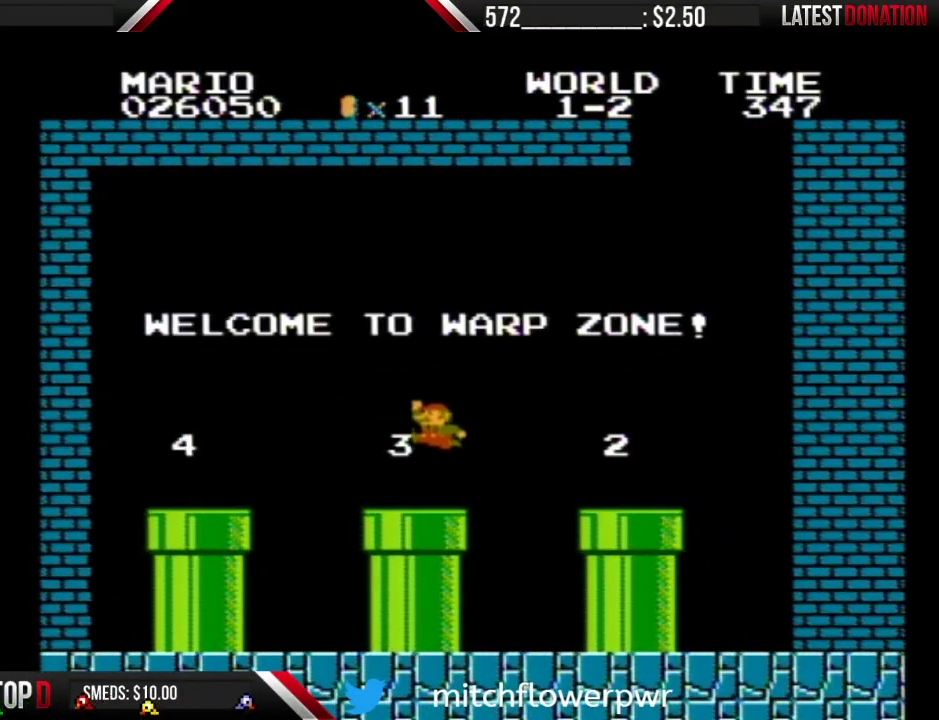
{"buttons": ["B", "DPAD_RIGHT"], "events": [[417, "DPAD_LEFT", "up"], [450, "DPAD_RIGHT", "down"]]}
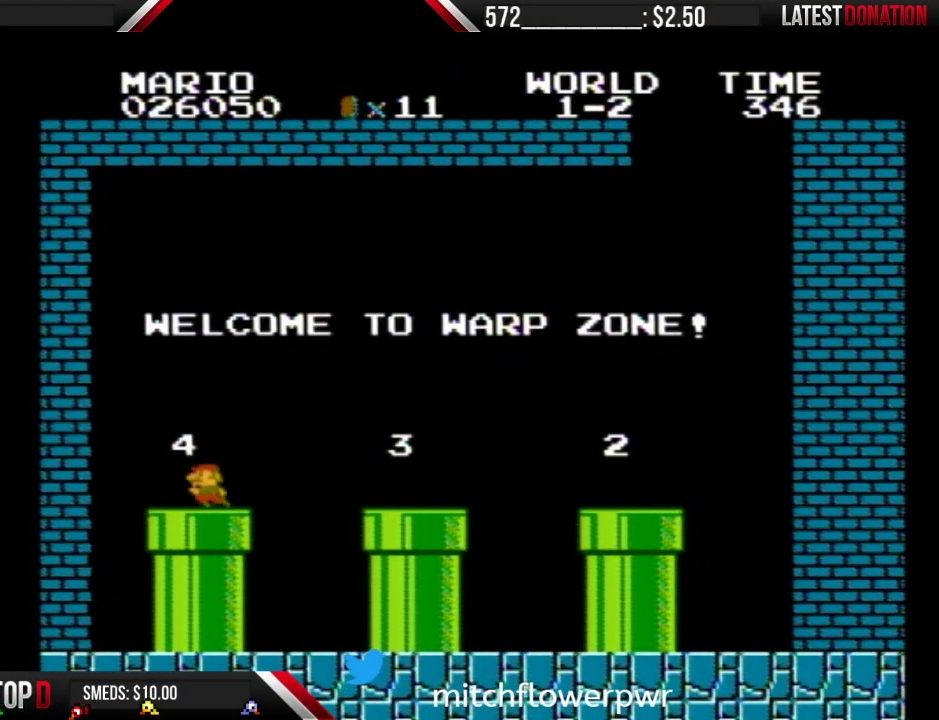
{"buttons": ["B"], "events": [[100, "DPAD_DOWN", "down"], [133, "DPAD_RIGHT", "up"], [367, "B", "up"], [483, "B", "down"], [483, "DPAD_DOWN", "up"]]}
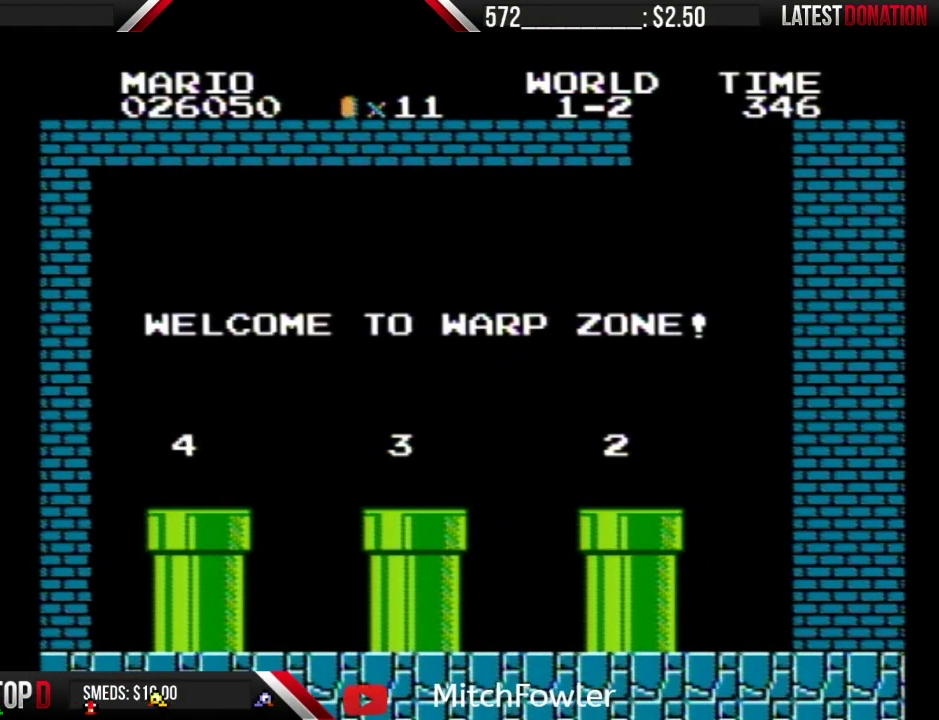
{"buttons": ["B", "DPAD_RIGHT"], "events": [[483, "DPAD_RIGHT", "down"]]}
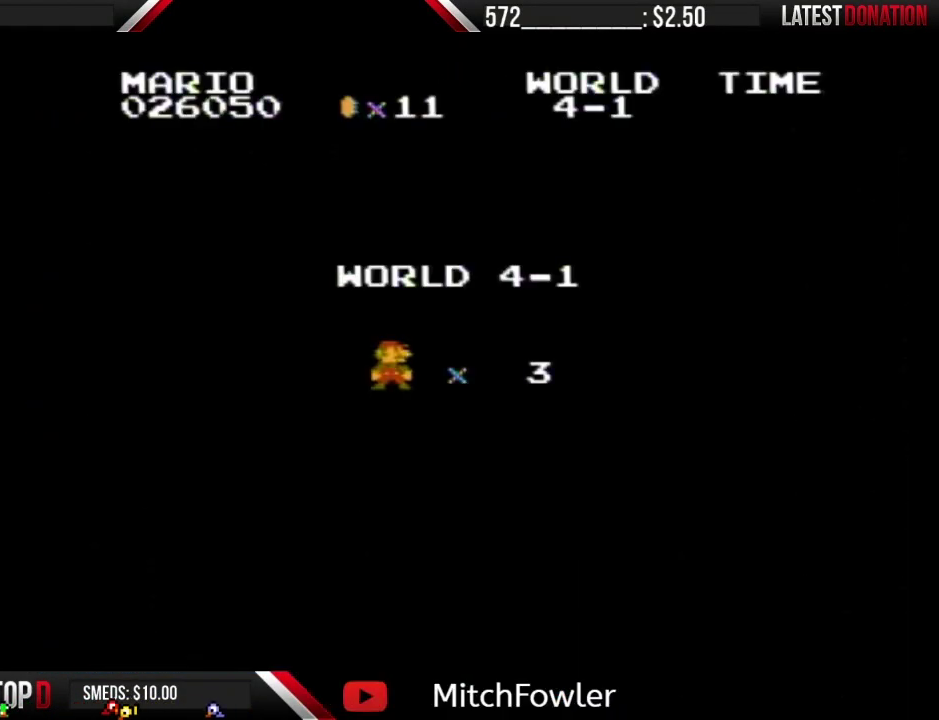
{"buttons": ["B", "DPAD_RIGHT"], "events": [[333, "DPAD_RIGHT", "up"], [483, "DPAD_RIGHT", "down"]]}
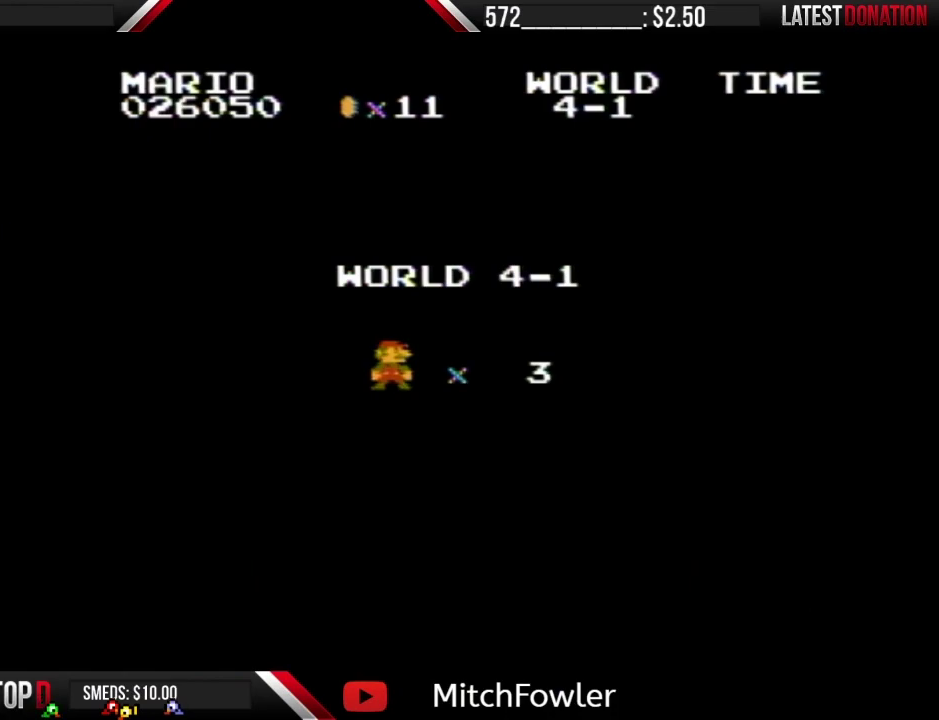
{"buttons": ["B", "DPAD_RIGHT"], "events": []}
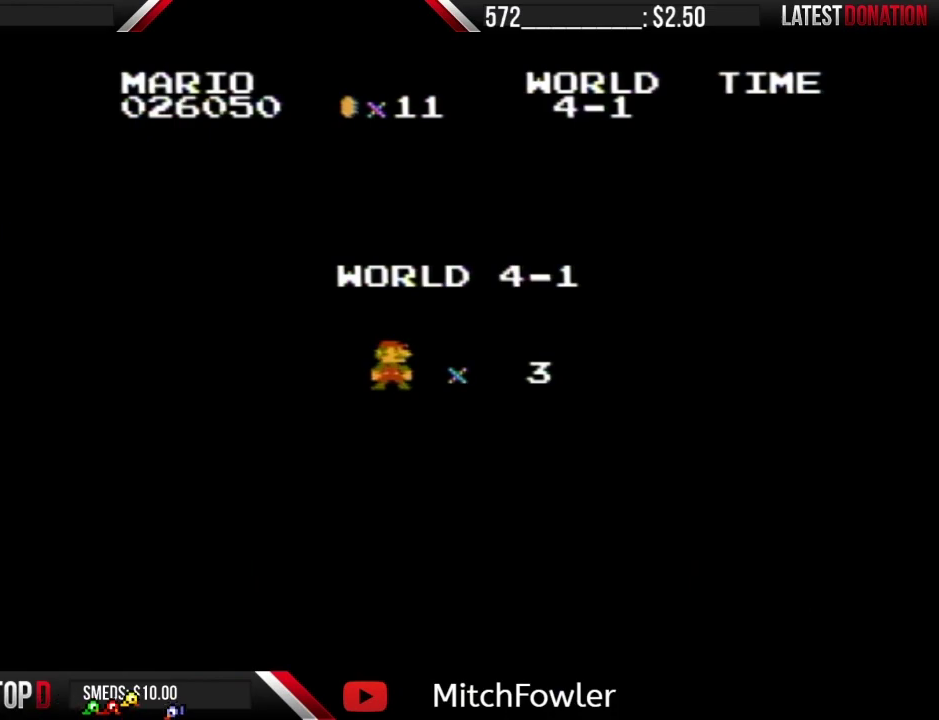
{"buttons": ["B", "DPAD_RIGHT"], "events": []}